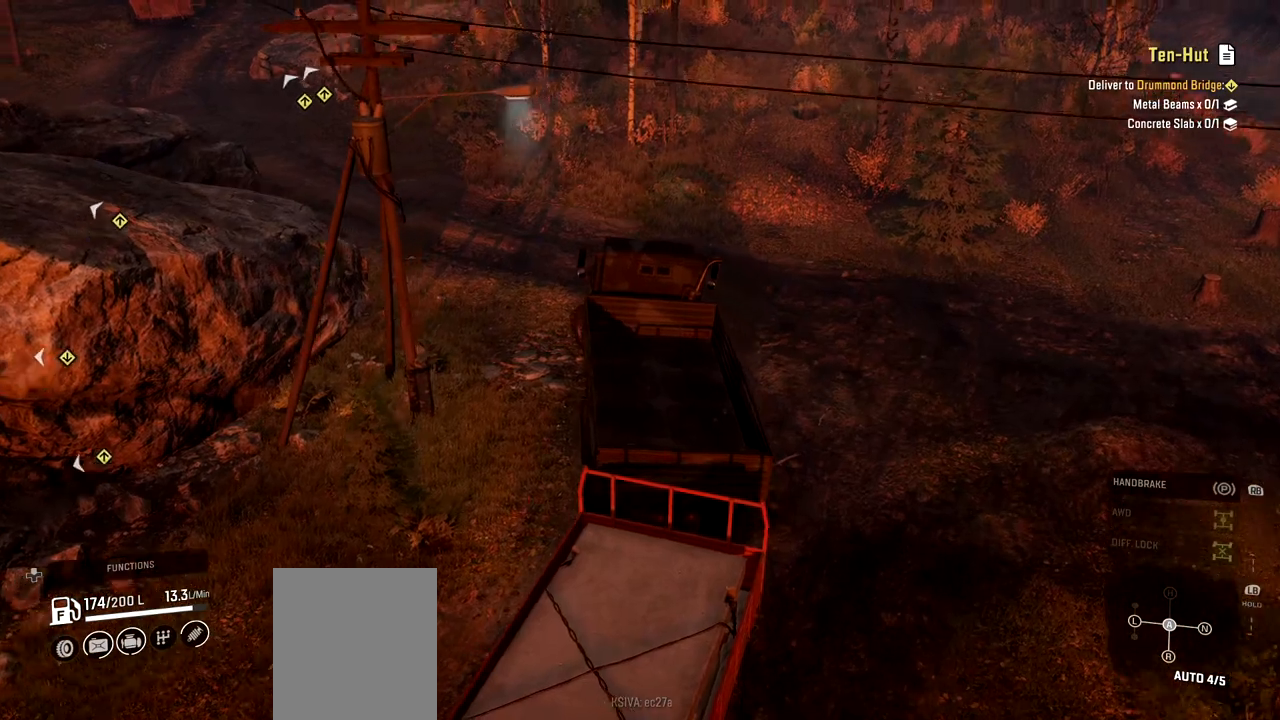
Gameplay with a controller (Xbox layout); each line is a JSON object with the inputs held at the frame after it. "events" lists button and stick changes between this image and that frame as [ms after this image, input, new state], when the widget could be followed in between. Not read: L3 R3.
{"buttons": ["R2"], "left_stick": "left", "right_stick": "center", "events": [[350, "left_stick", "center"], [483, "left_stick", "left"]]}
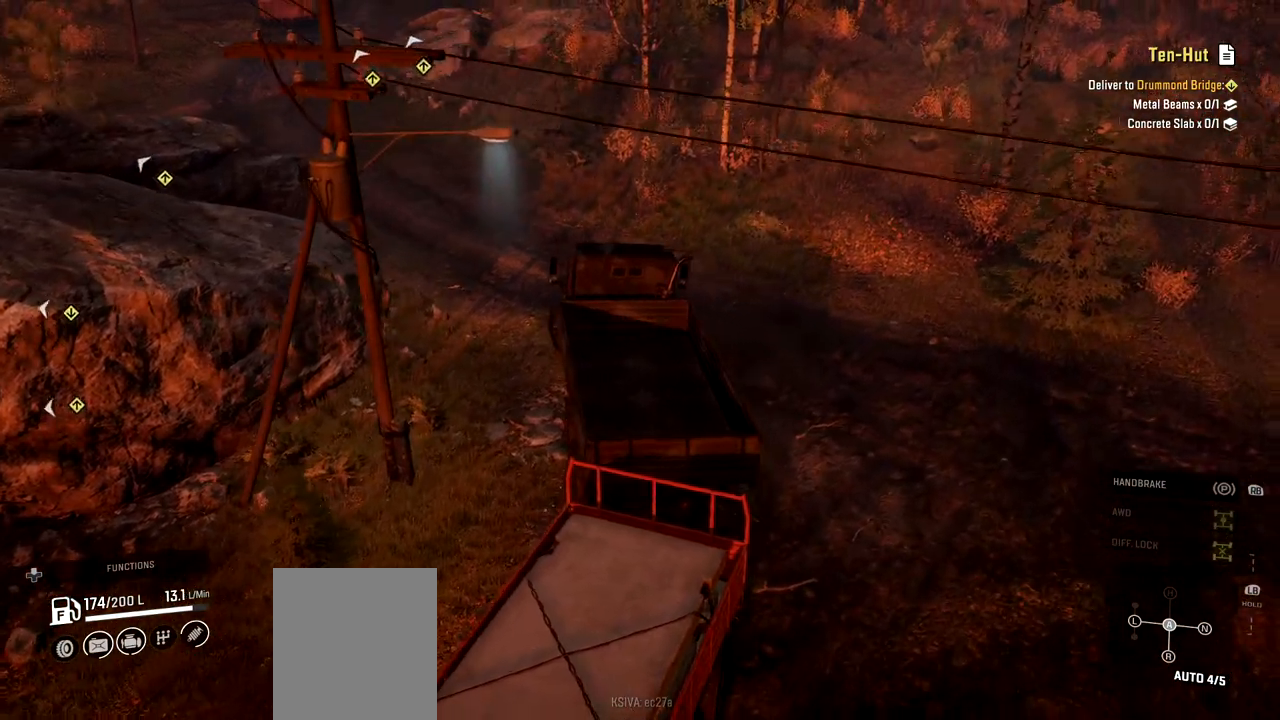
{"buttons": ["R2"], "left_stick": "left", "right_stick": "center", "events": [[250, "left_stick", "center"], [451, "left_stick", "left"]]}
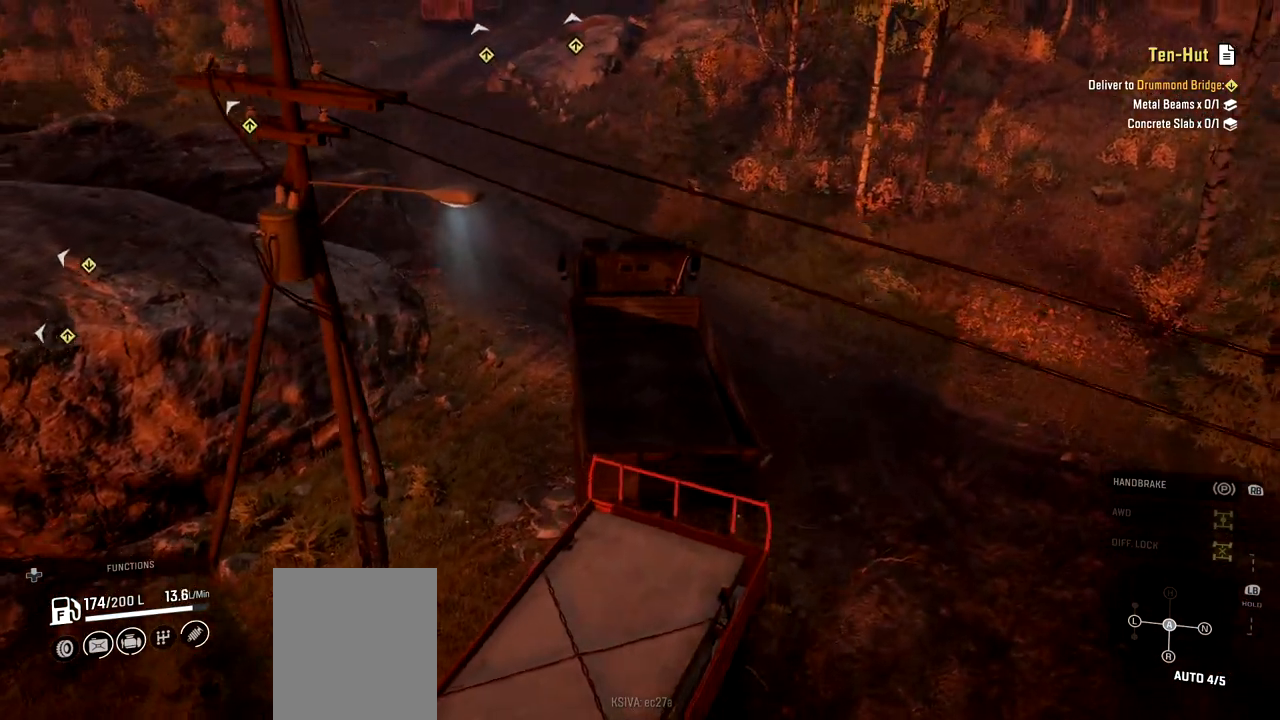
{"buttons": ["R2"], "left_stick": "left", "right_stick": "center", "events": []}
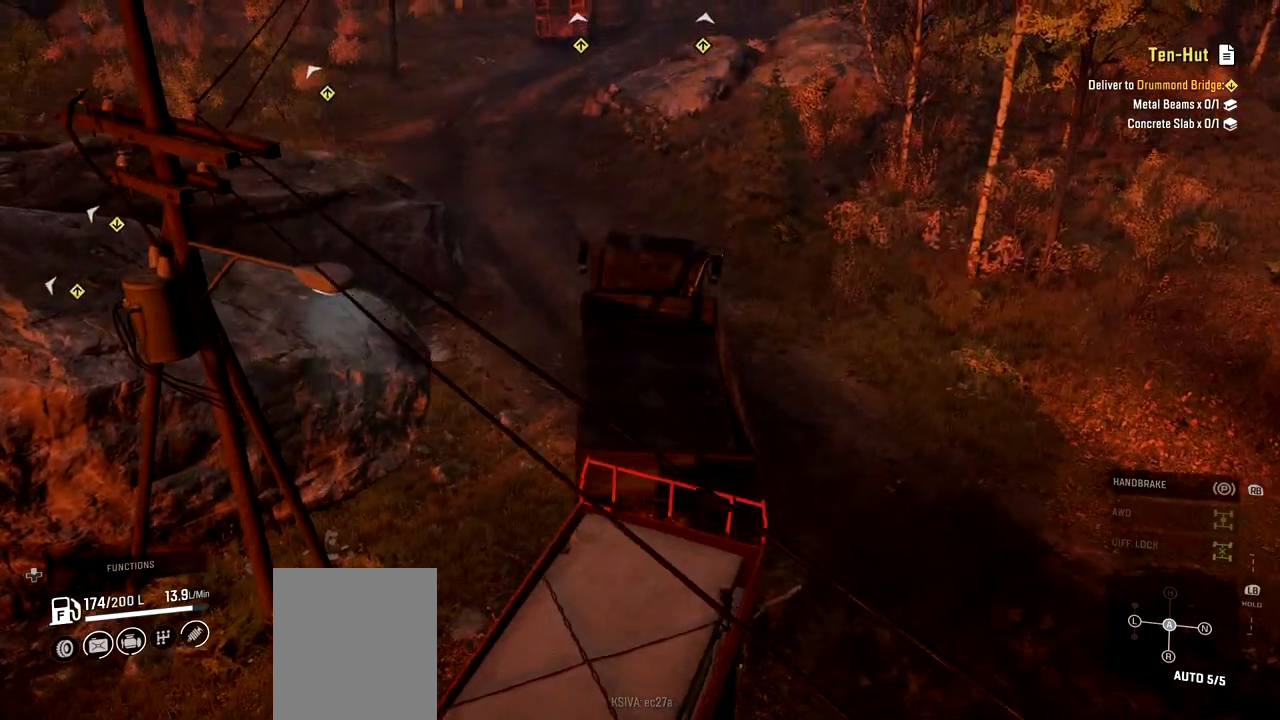
{"buttons": ["R2"], "left_stick": "left", "right_stick": "center", "events": [[67, "left_stick", "center"], [67, "right_stick", "right"], [317, "left_stick", "left"], [334, "right_stick", "center"]]}
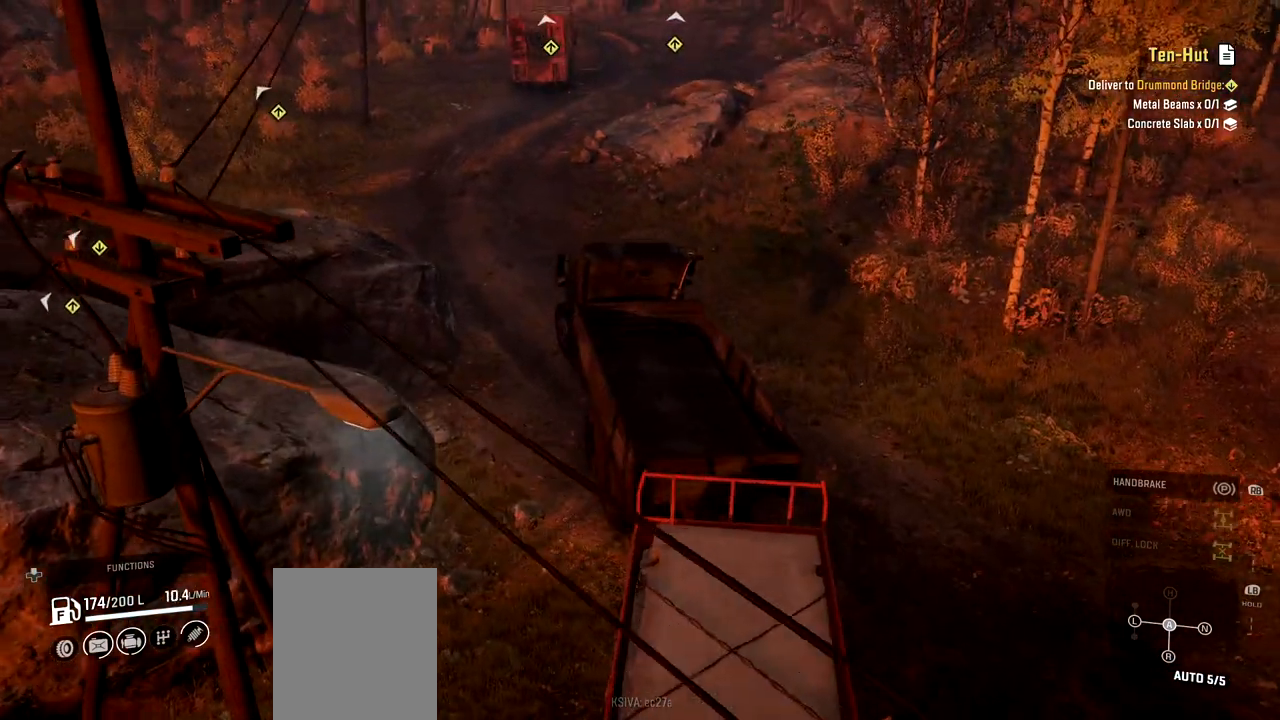
{"buttons": ["R2"], "left_stick": "left", "right_stick": "center", "events": [[150, "left_stick", "center"], [500, "left_stick", "left"]]}
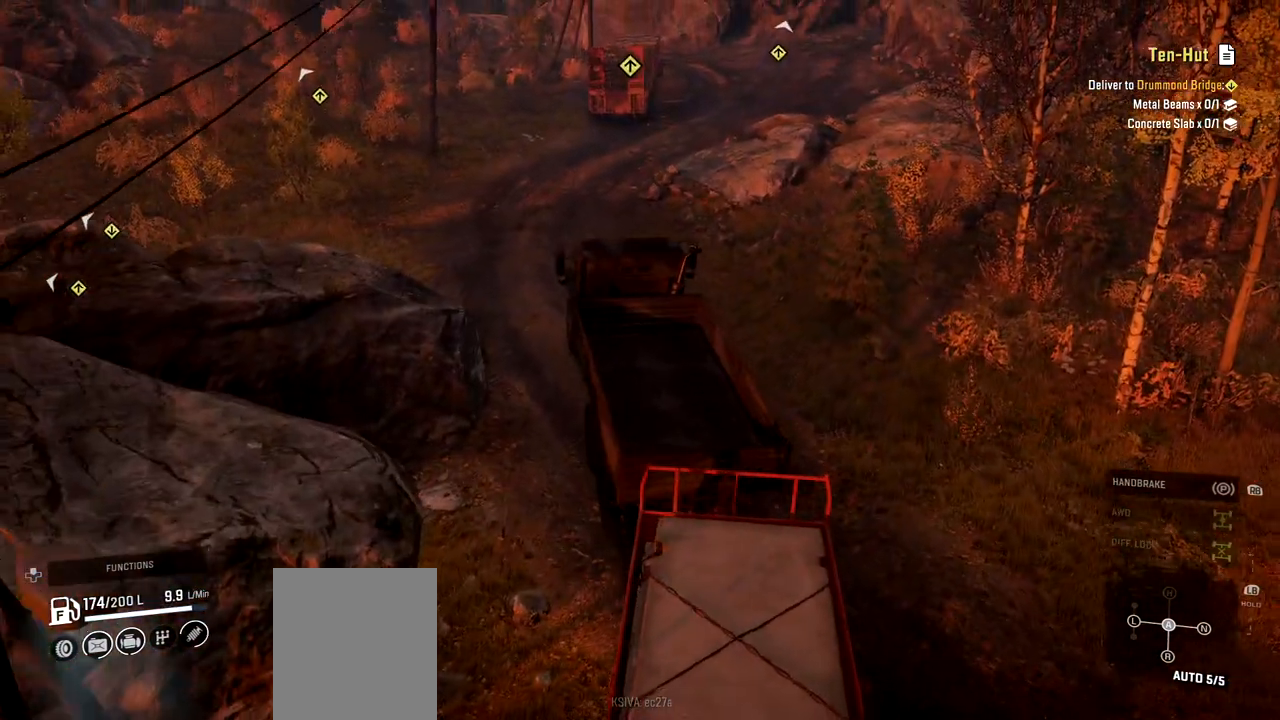
{"buttons": ["R2"], "left_stick": "center", "right_stick": "right", "events": [[367, "left_stick", "center"], [451, "right_stick", "right"]]}
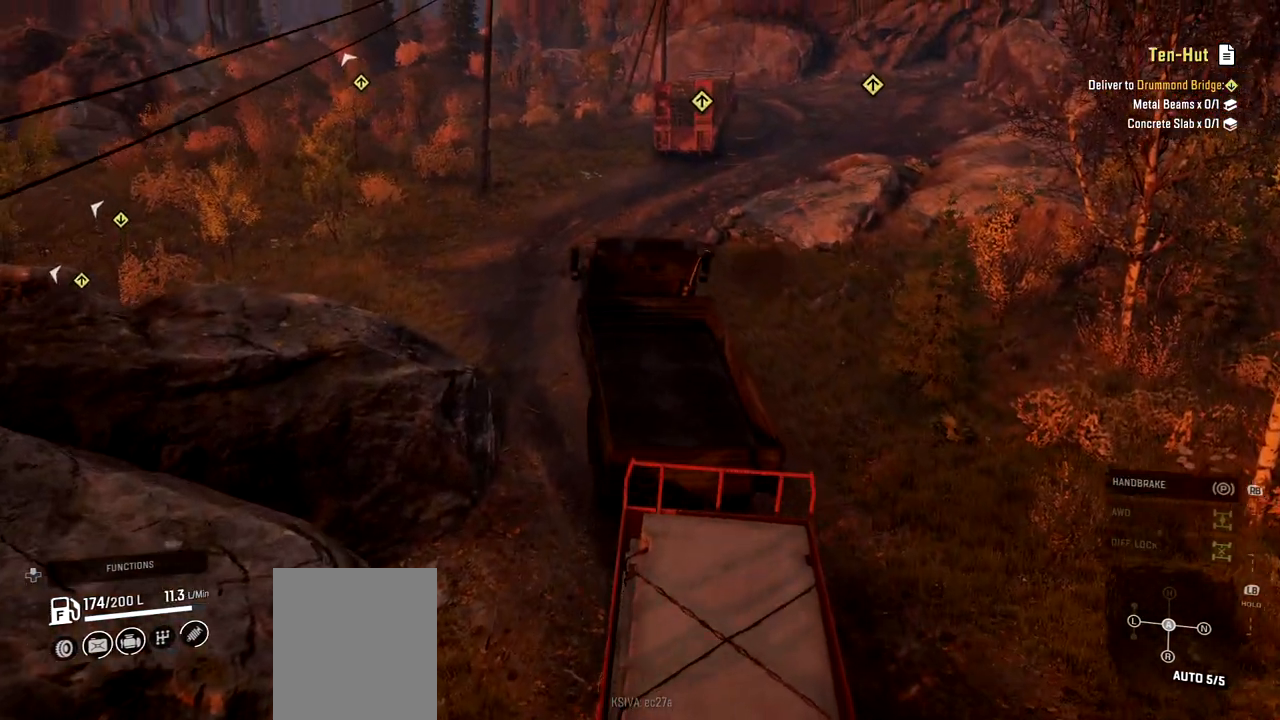
{"buttons": ["R2"], "left_stick": "right", "right_stick": "center", "events": [[217, "right_stick", "center"], [400, "left_stick", "right"]]}
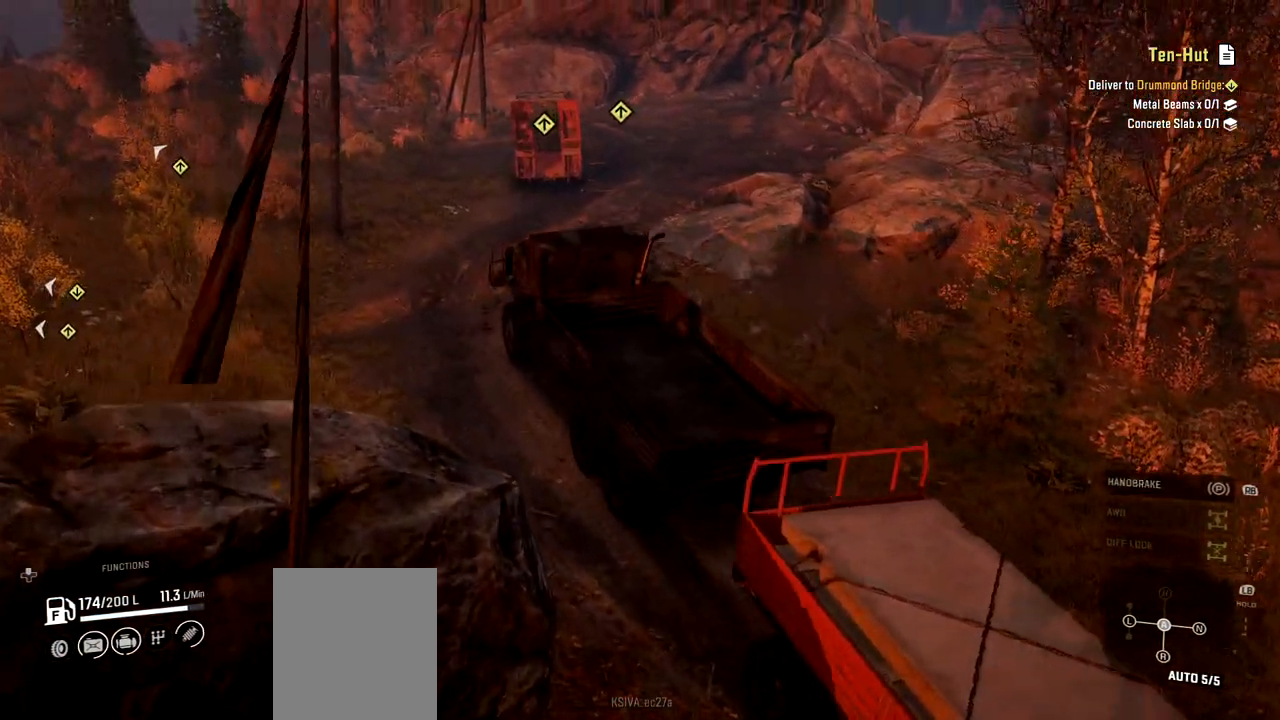
{"buttons": [], "left_stick": "right", "right_stick": "center", "events": [[367, "R2", "up"]]}
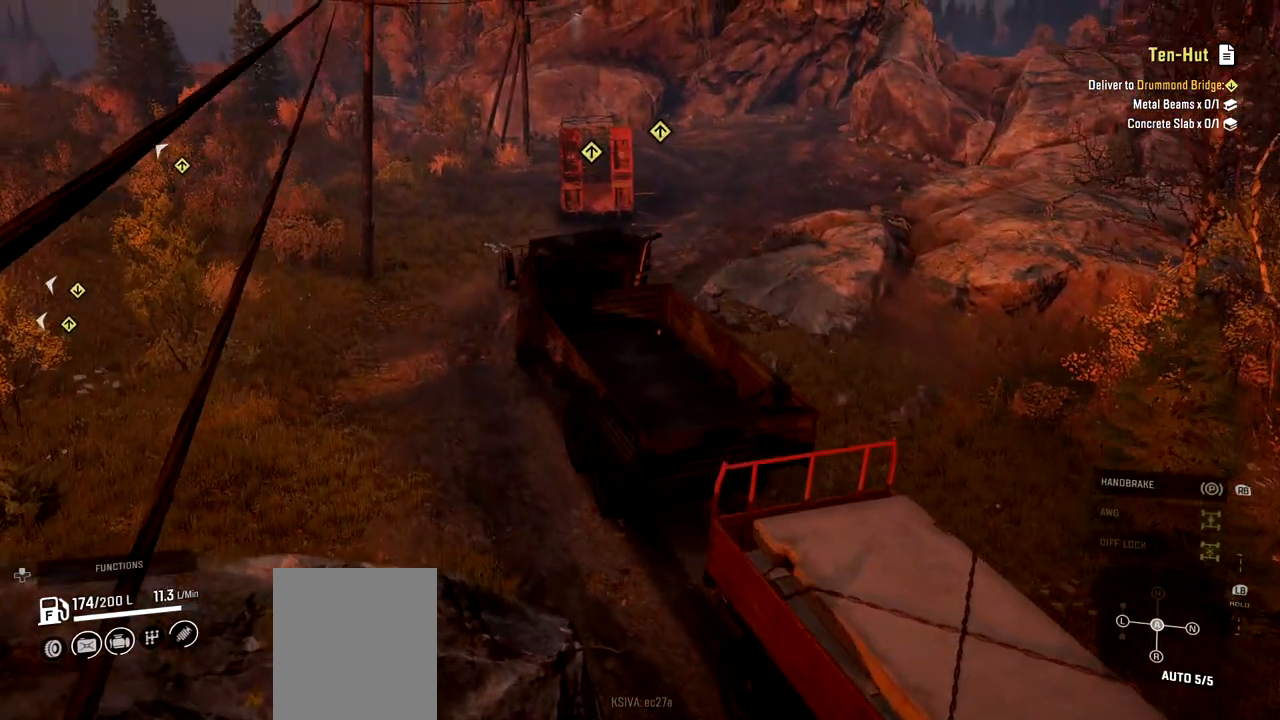
{"buttons": ["R2"], "left_stick": "right", "right_stick": "center", "events": [[150, "R2", "down"]]}
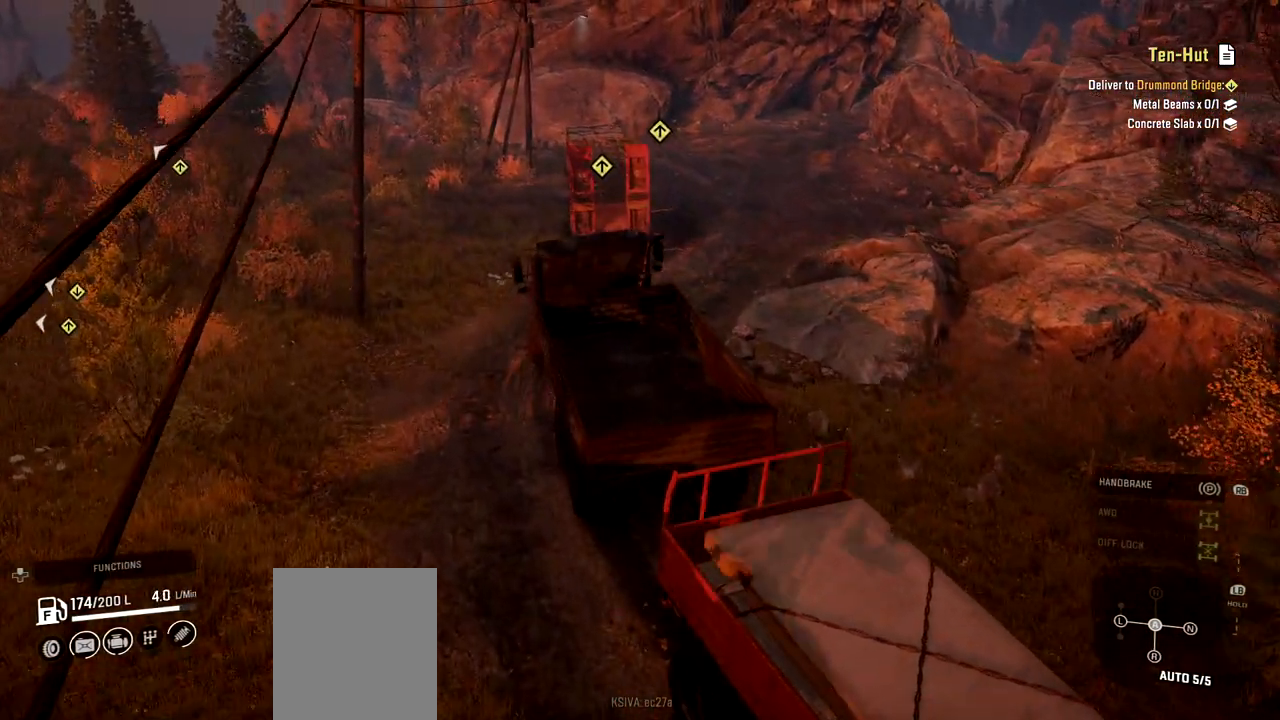
{"buttons": ["R2"], "left_stick": "right", "right_stick": "center", "events": []}
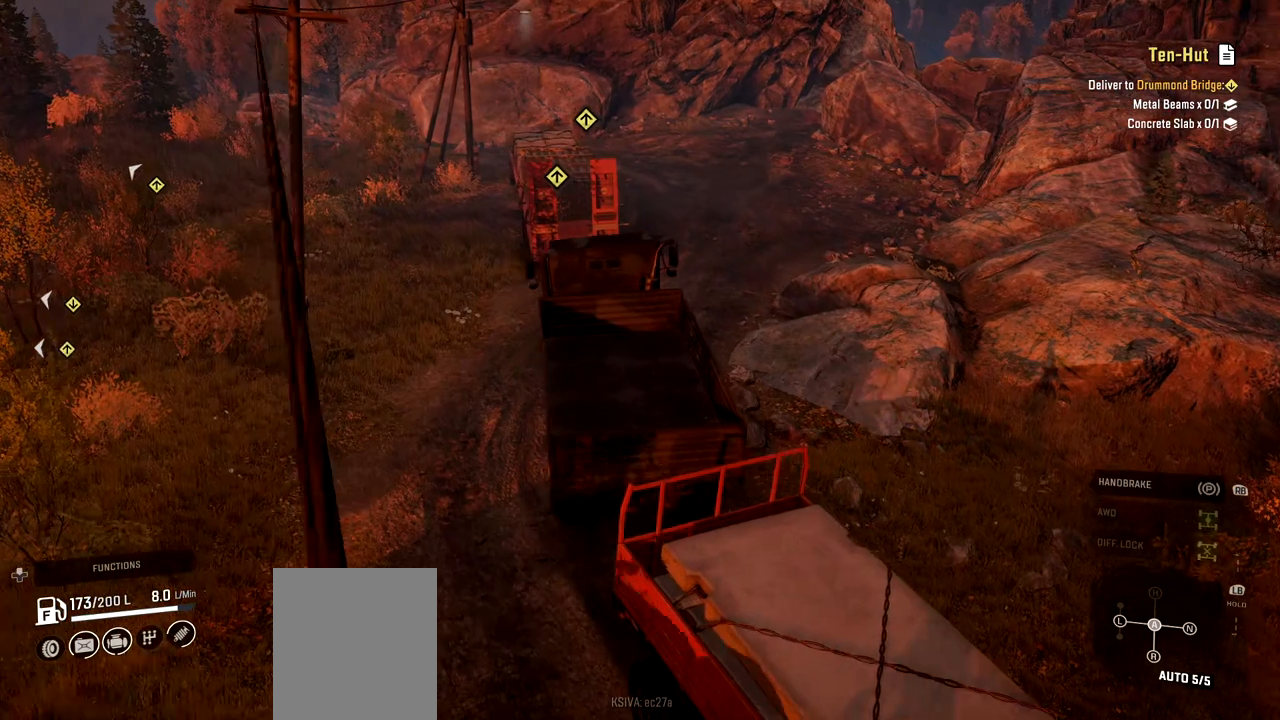
{"buttons": ["R2"], "left_stick": "right", "right_stick": "center", "events": [[50, "left_stick", "center"], [250, "left_stick", "right"]]}
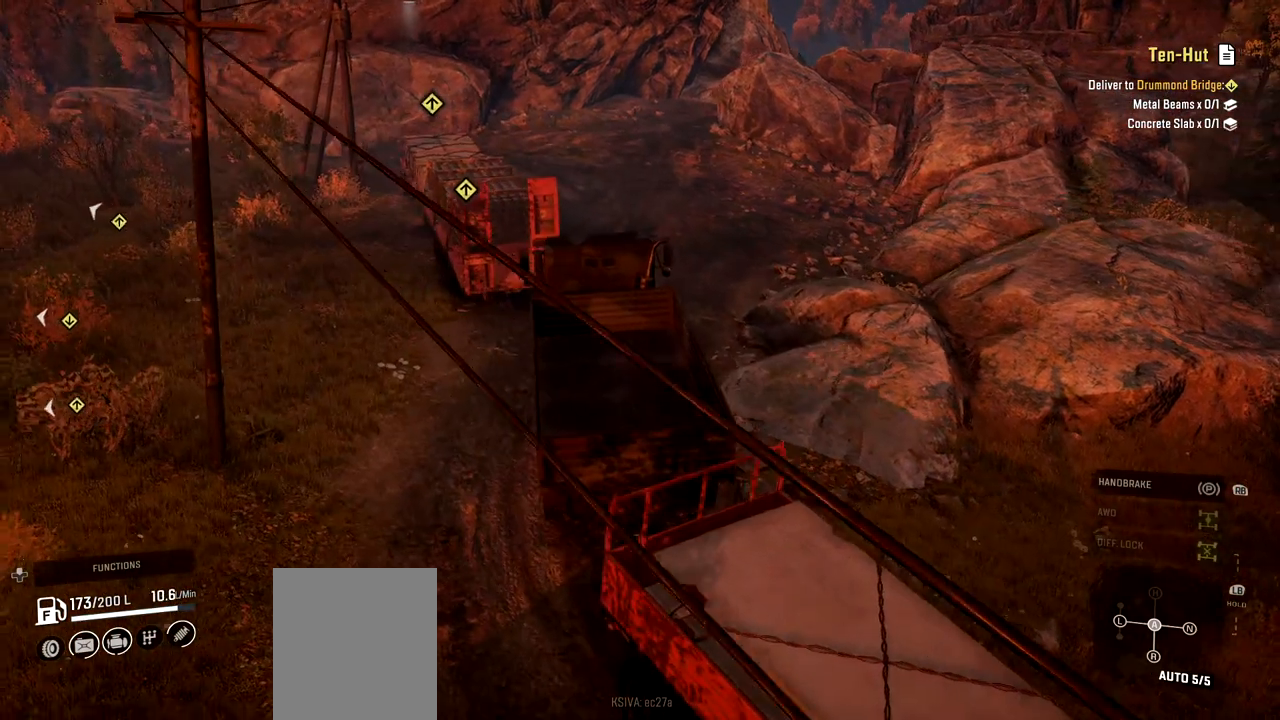
{"buttons": ["R2"], "left_stick": "center", "right_stick": "center", "events": [[501, "left_stick", "center"]]}
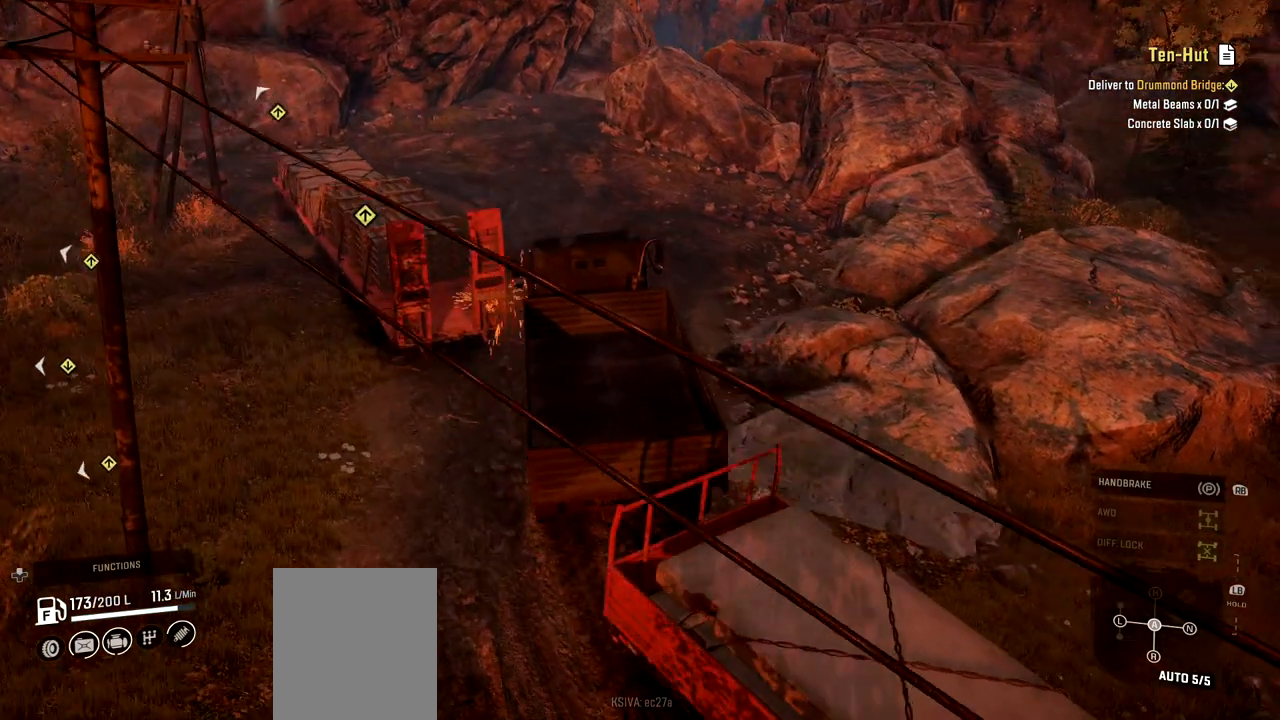
{"buttons": ["R2"], "left_stick": "center", "right_stick": "center", "events": [[16, "R2", "up"], [150, "right_stick", "down-left"], [200, "right_stick", "left"], [383, "R2", "down"], [383, "right_stick", "center"]]}
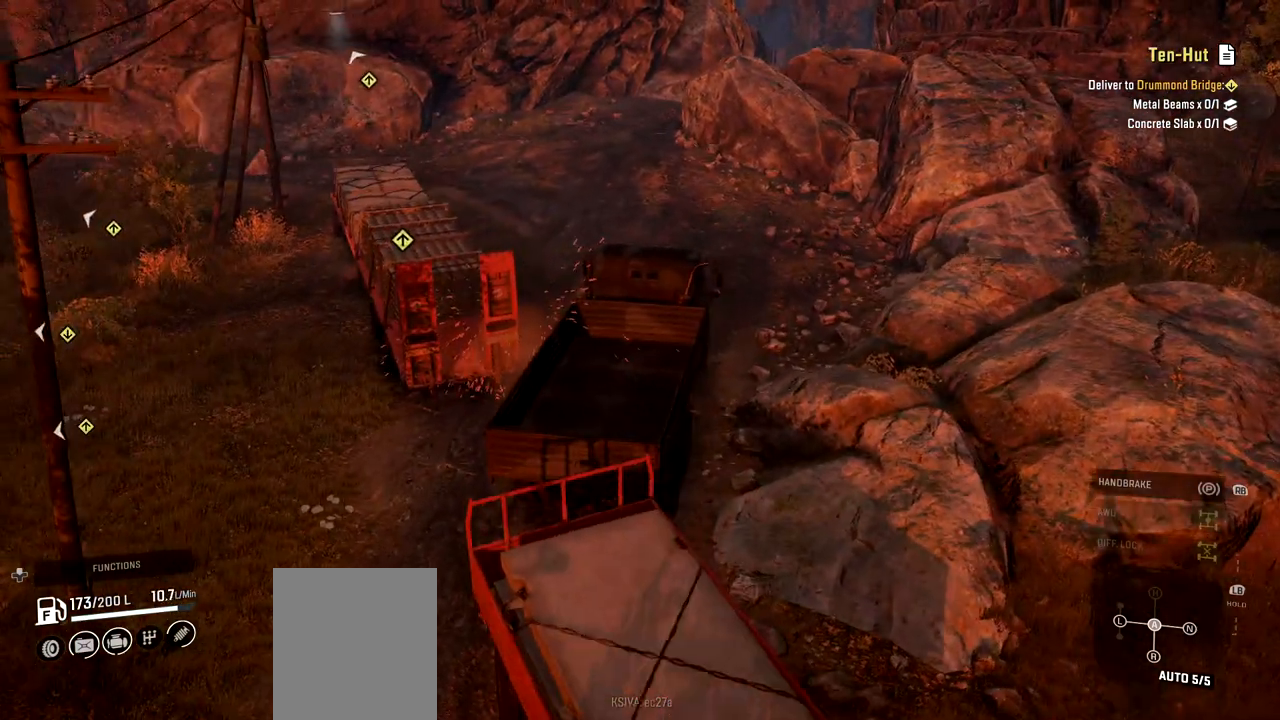
{"buttons": [], "left_stick": "center", "right_stick": "center", "events": [[384, "R2", "up"]]}
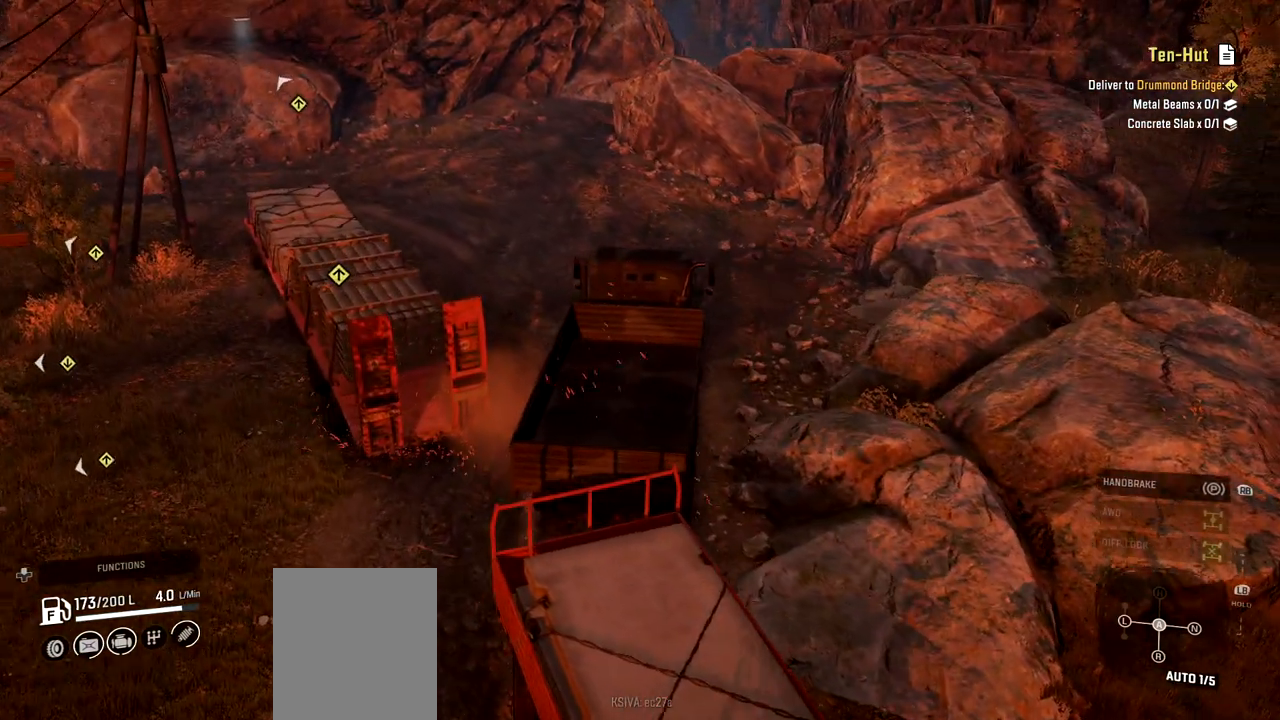
{"buttons": ["R2"], "left_stick": "center", "right_stick": "center", "events": [[250, "R2", "down"]]}
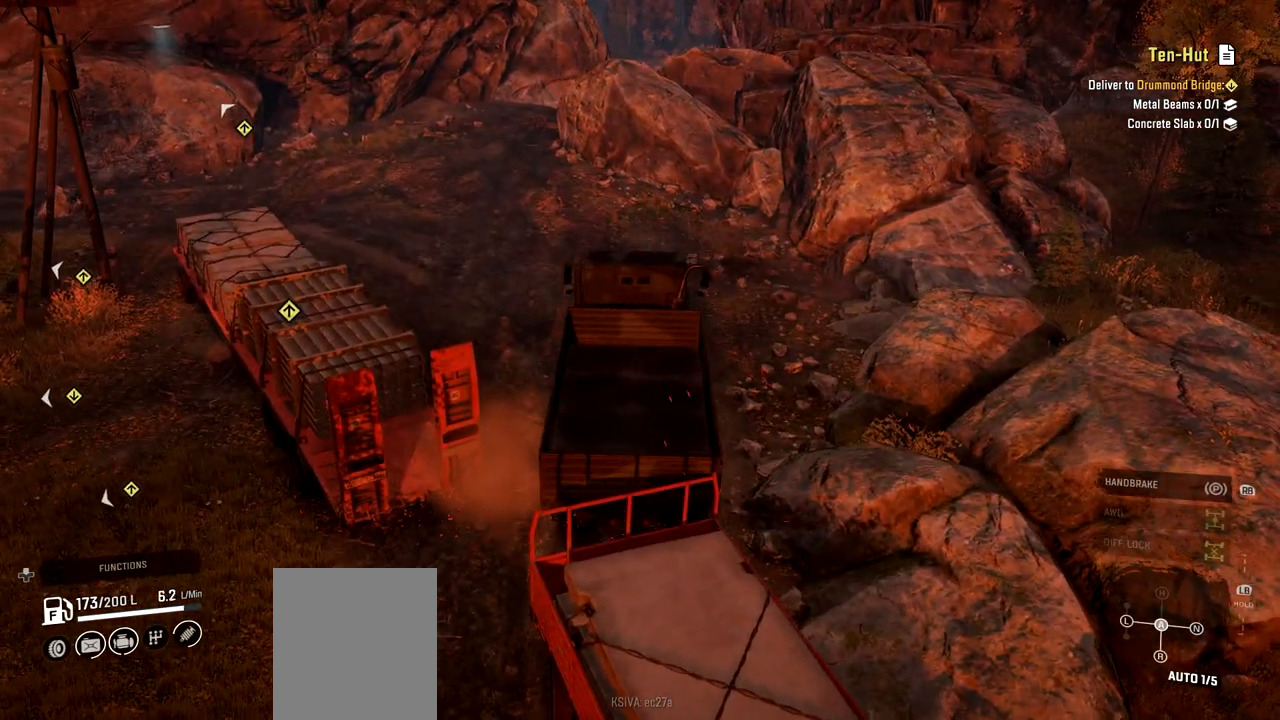
{"buttons": [], "left_stick": "center", "right_stick": "center", "events": [[134, "left_stick", "right"], [317, "R2", "up"], [401, "left_stick", "center"]]}
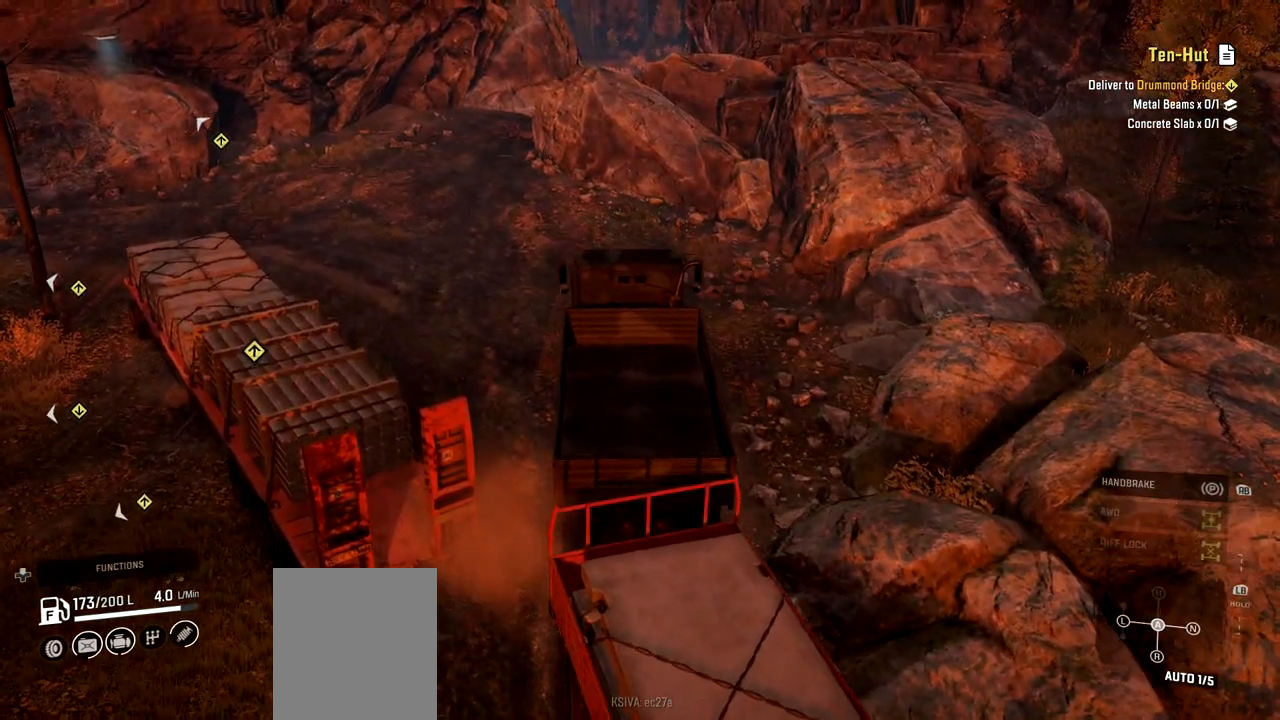
{"buttons": ["R2"], "left_stick": "center", "right_stick": "center", "events": [[200, "R2", "down"]]}
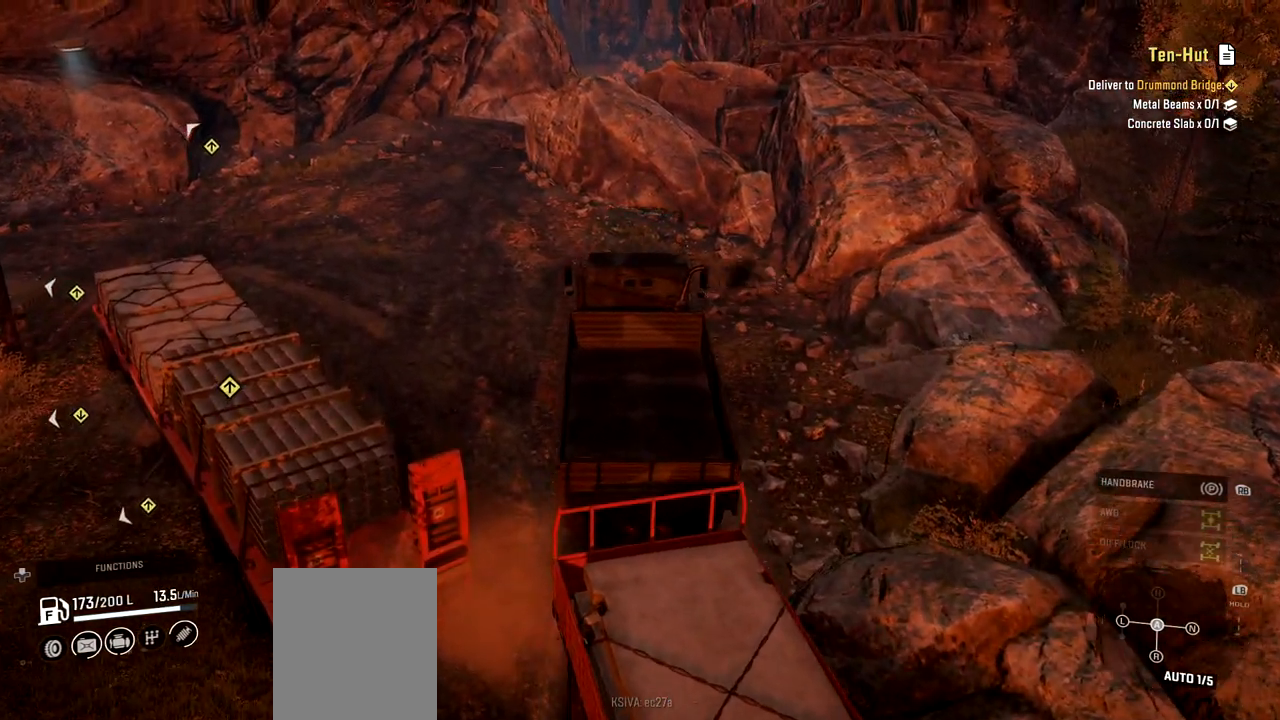
{"buttons": [], "left_stick": "center", "right_stick": "center", "events": [[167, "R2", "up"]]}
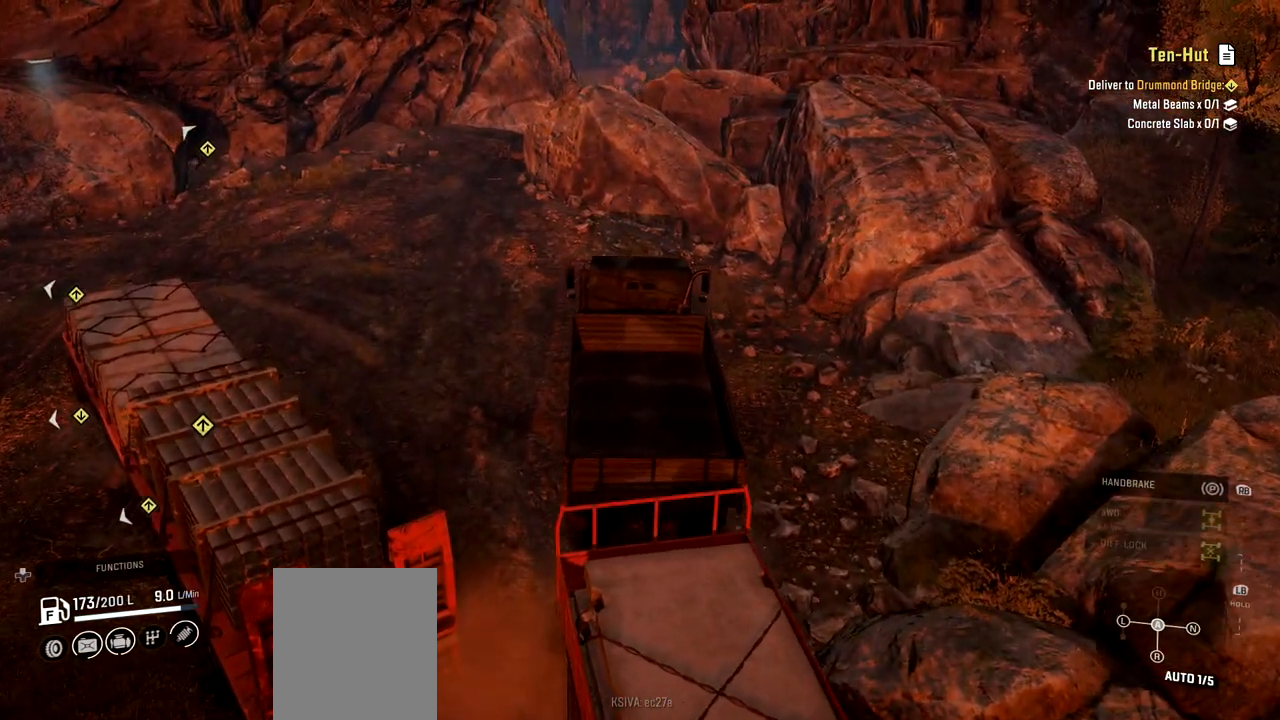
{"buttons": [], "left_stick": "center", "right_stick": "center", "events": []}
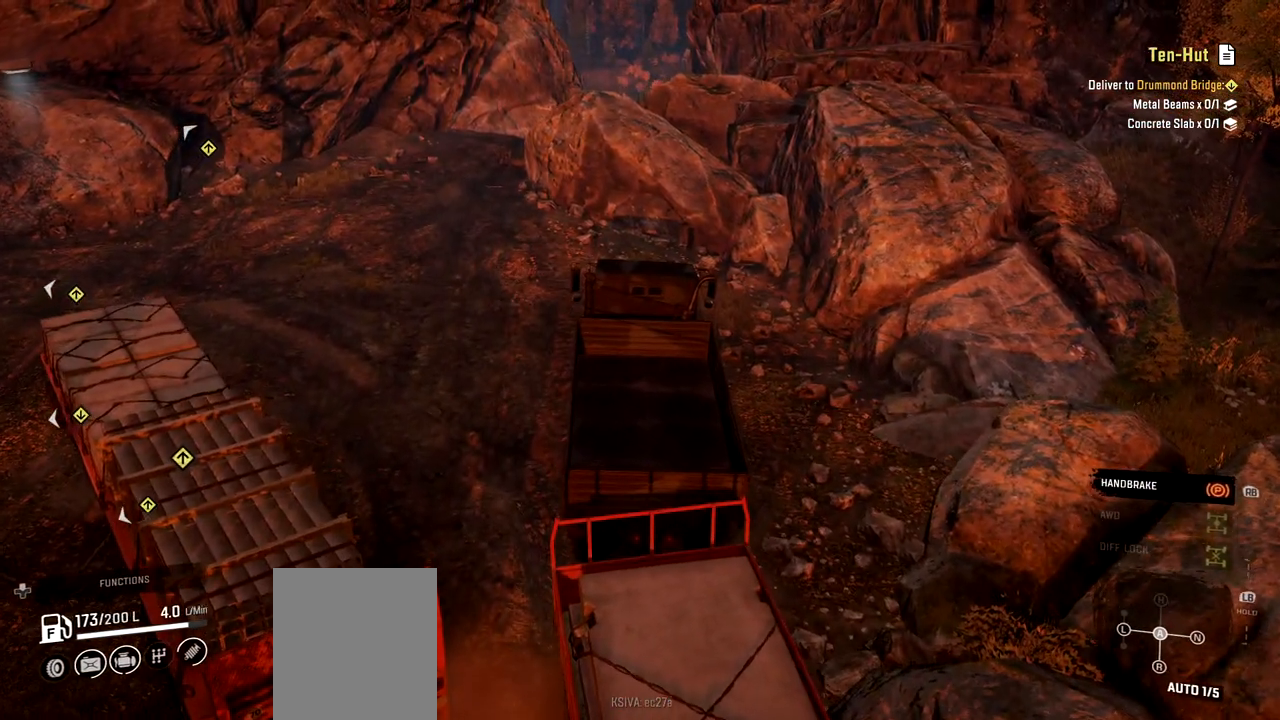
{"buttons": [], "left_stick": "center", "right_stick": "center", "events": []}
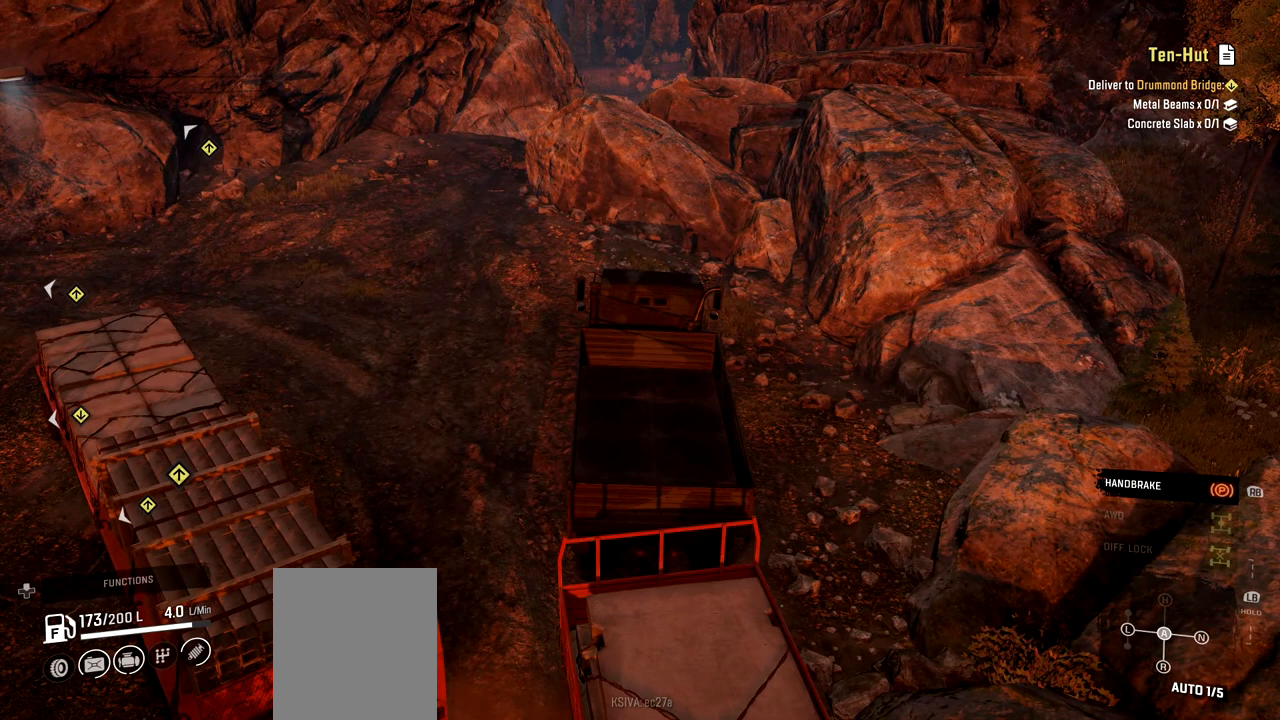
{"buttons": [], "left_stick": "center", "right_stick": "center", "events": [[367, "A", "down"], [500, "A", "up"]]}
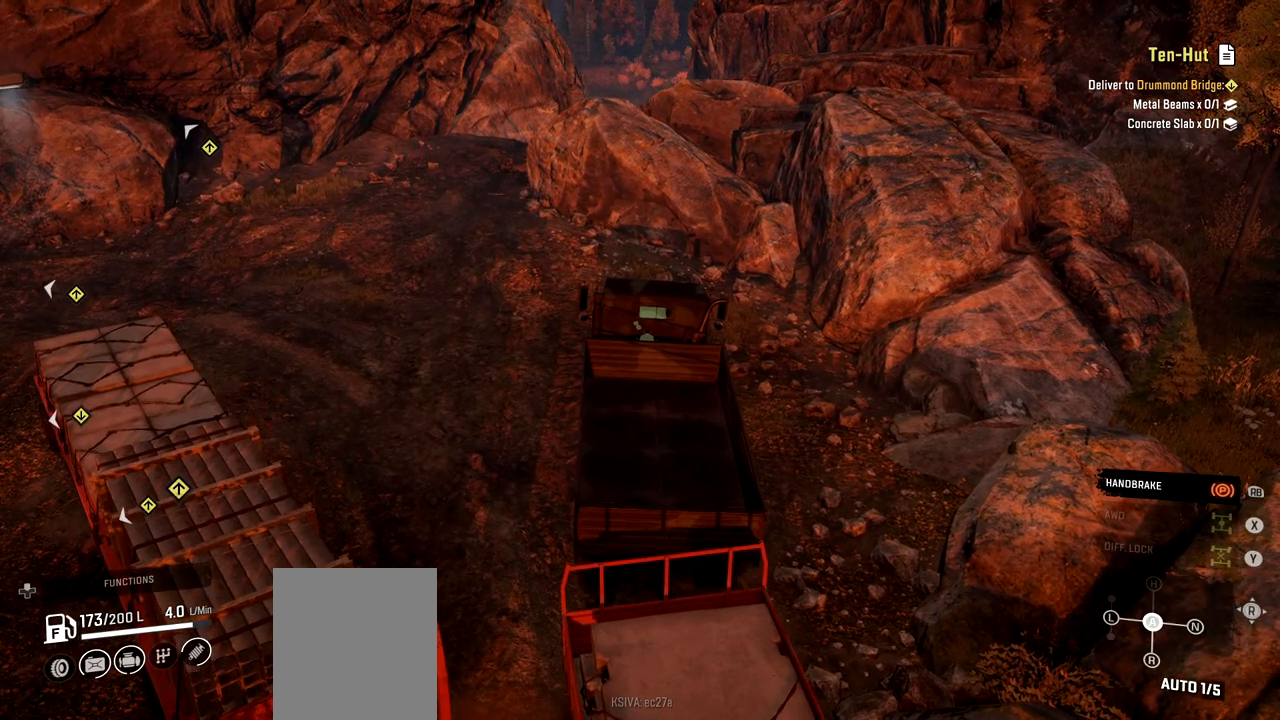
{"buttons": [], "left_stick": "center", "right_stick": "center"}
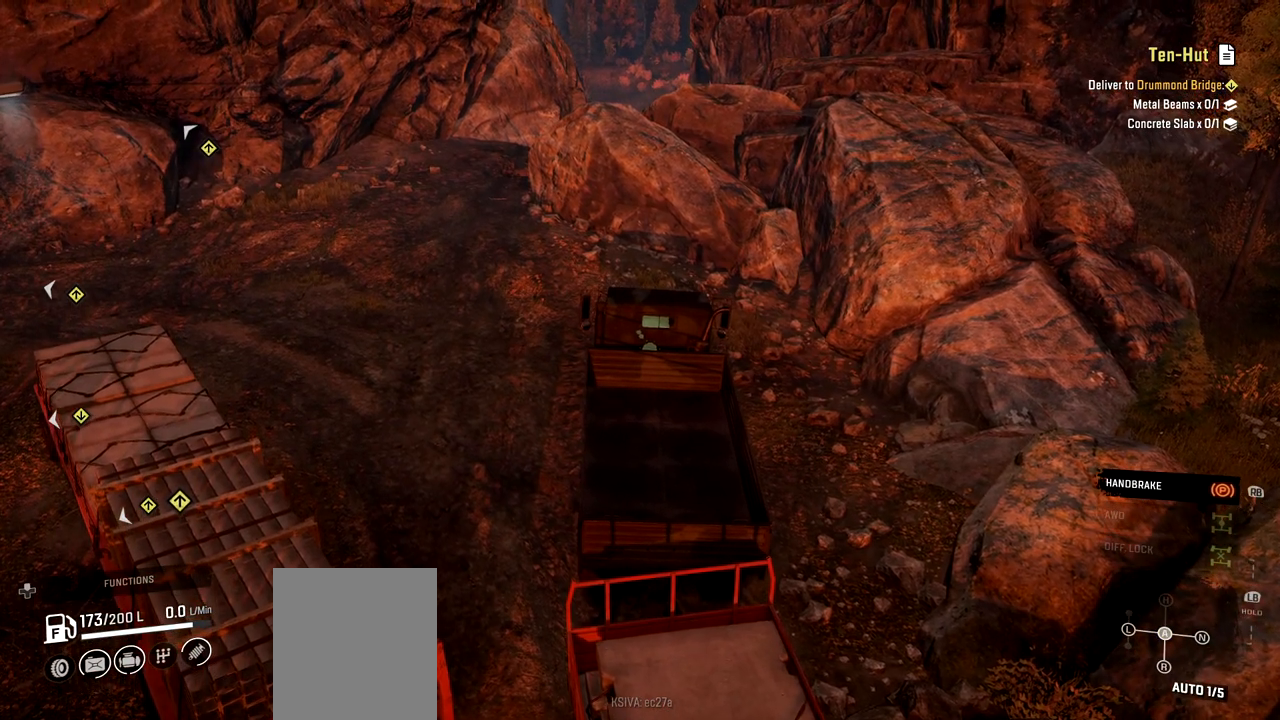
{"buttons": [], "left_stick": "center", "right_stick": "center", "events": [[400, "DPAD_UP", "down"], [500, "DPAD_UP", "up"]]}
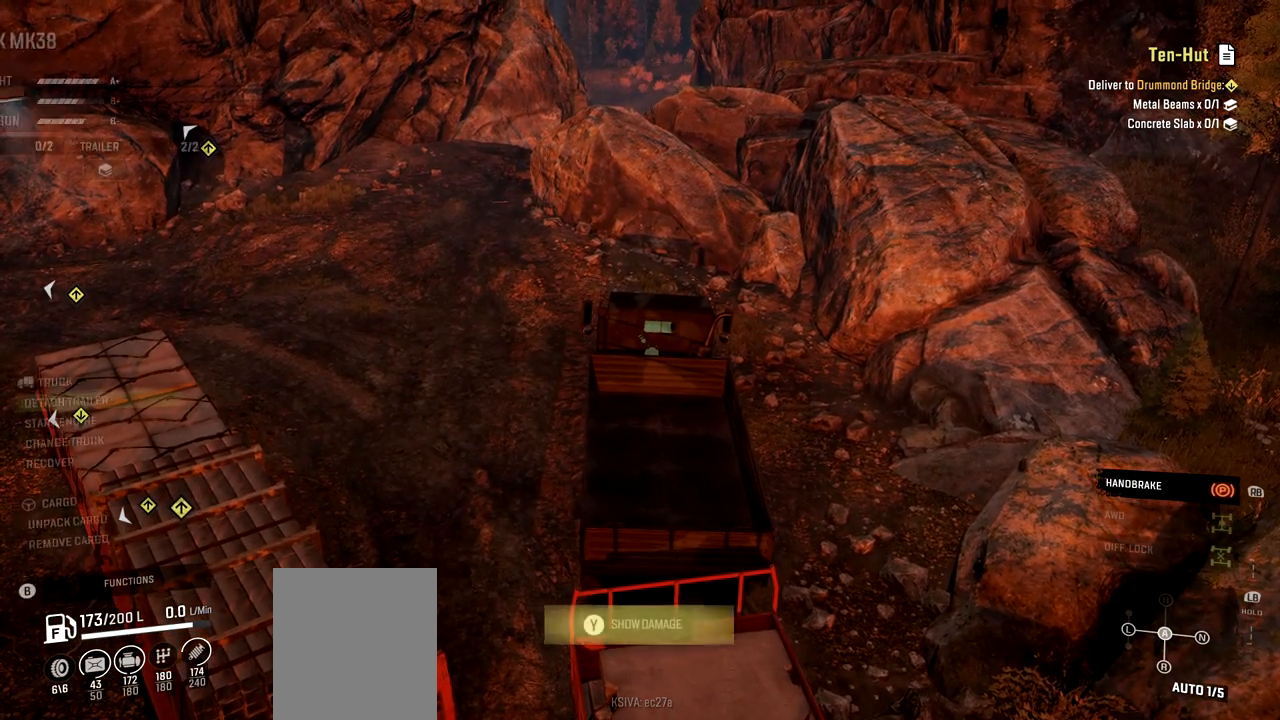
{"buttons": [], "left_stick": "center", "right_stick": "center", "events": []}
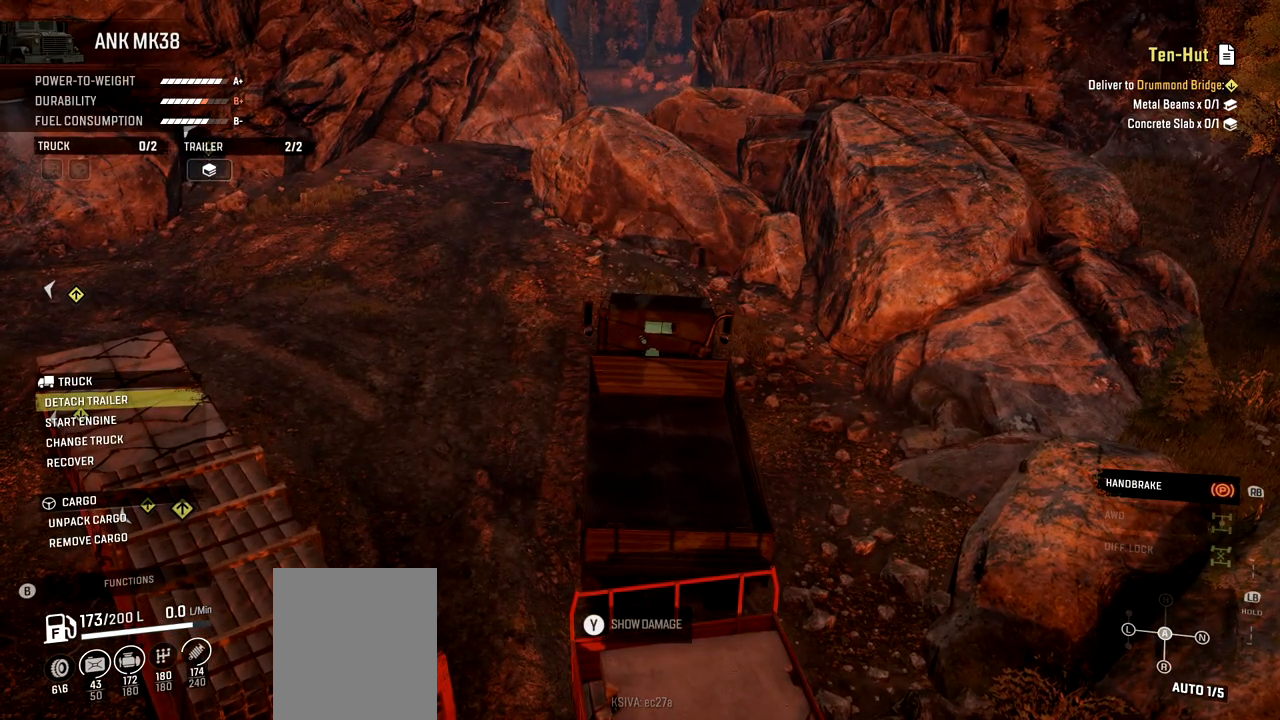
{"buttons": [], "left_stick": "center", "right_stick": "center", "events": [[300, "B", "down"], [433, "B", "up"]]}